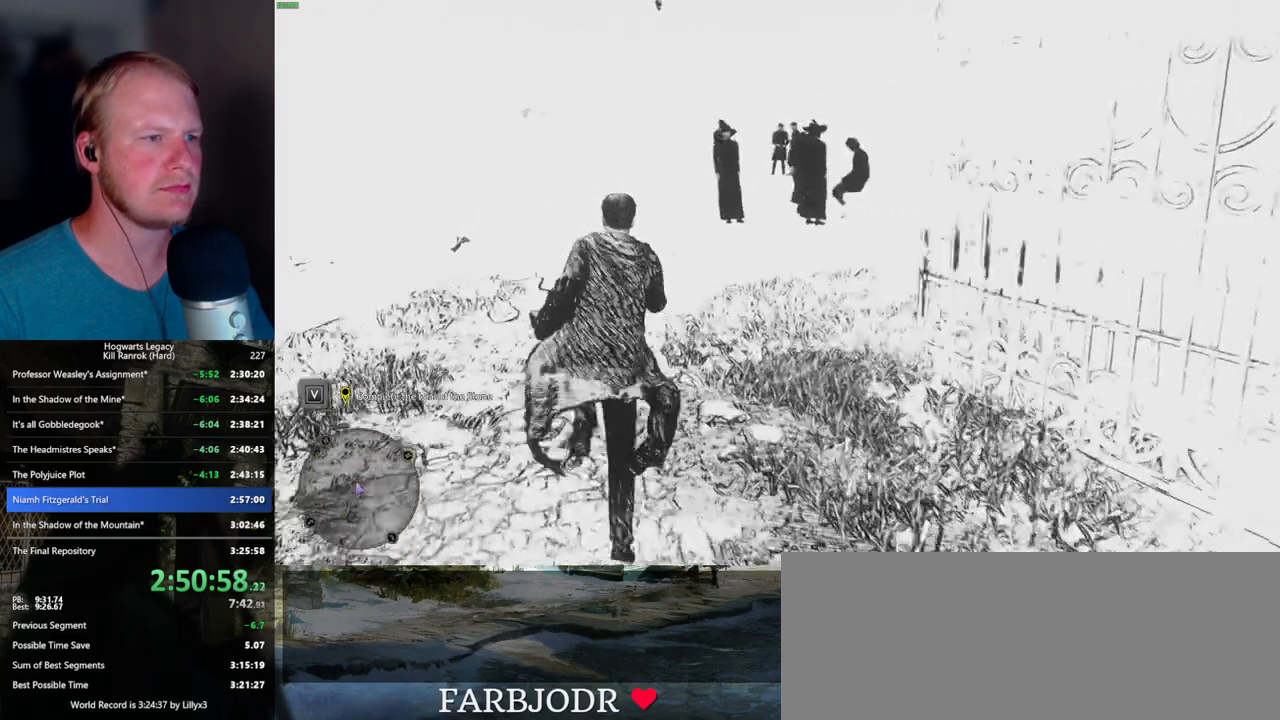
Gameplay with keyboard and mouse; each line is a JSON object with the keys and mouse buttons held at the frame after it. "events" lists presses ("down") and releases ("up") of ".", "/", "0", "1", "2", "3", "4", "5", "6", "7", "8", "9", "a", "alt_l", "alt_r", "b", "backslash", "backspace", "c", "caps_lock", "comma", "ctrl_l", "ctrl_r", "d", "e", "equals", "escape", "f", "f1", "f10", "f11", "f12", "f2", "f3", "f4", "f5", "f6", "f7", "f8", "f9", "g", "h", "i", "j", "k", "l", "lbracket", "m", "minus", "n", "o", "p", "q", "quote", "r", "rbracket", "return", "s", "semicolon", "shift_l", "shift_r", "space", "super_l", "super_r", "t", "tab", "tilde", "u", "v", "w", "x", "y", "z", "mouse_left", "mouse_wheel", "mouse_right", "mouse_mb4" and "mouse_mb5" between this image and that frame as [ms after this image, input, new state], when the widget could be followed in between. "mouse_left", "mouse_wheel", "mouse_right", "mouse_mb4", "mouse_mb5" = the "left", "wheel", "right", "mb4", "mb5" buttons of the "mouse" list. No other keys are recorded. "wheel" means that the mouse wheel is clicked or scrolled. Mouse movement is not recorded.
{"keys": ["w"], "mouse": [], "events": []}
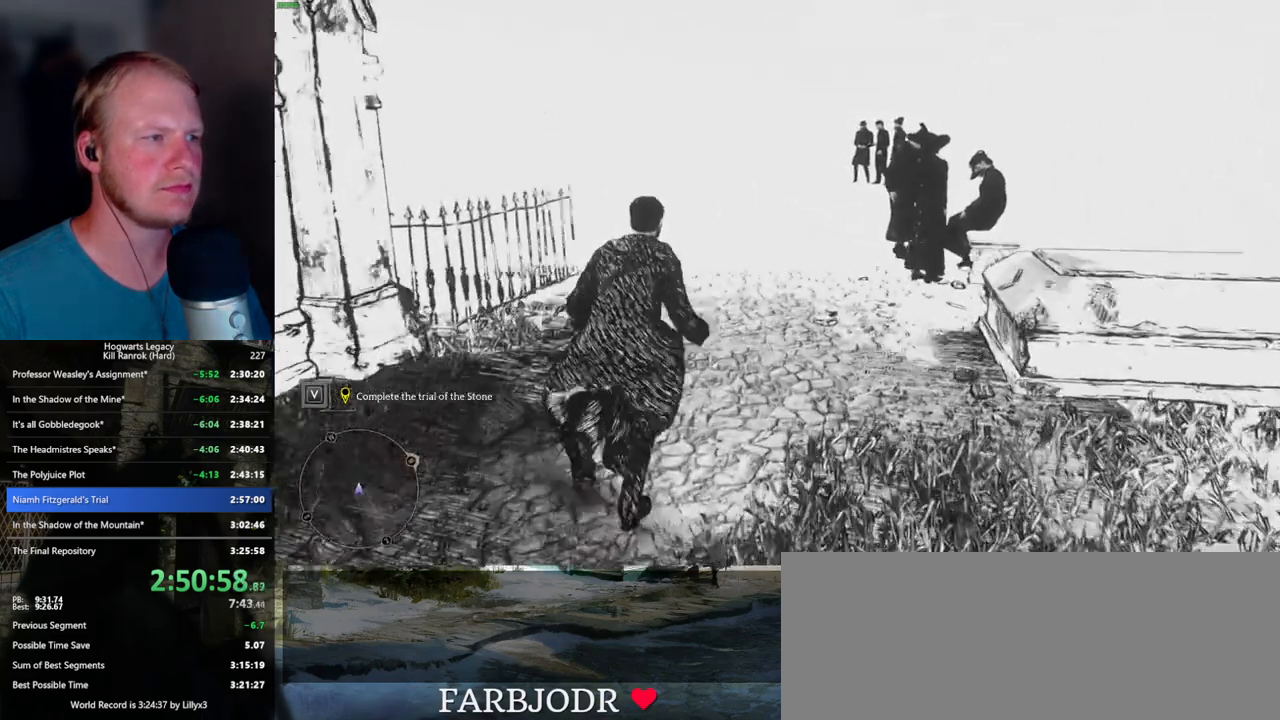
{"keys": ["w"], "mouse": [], "events": []}
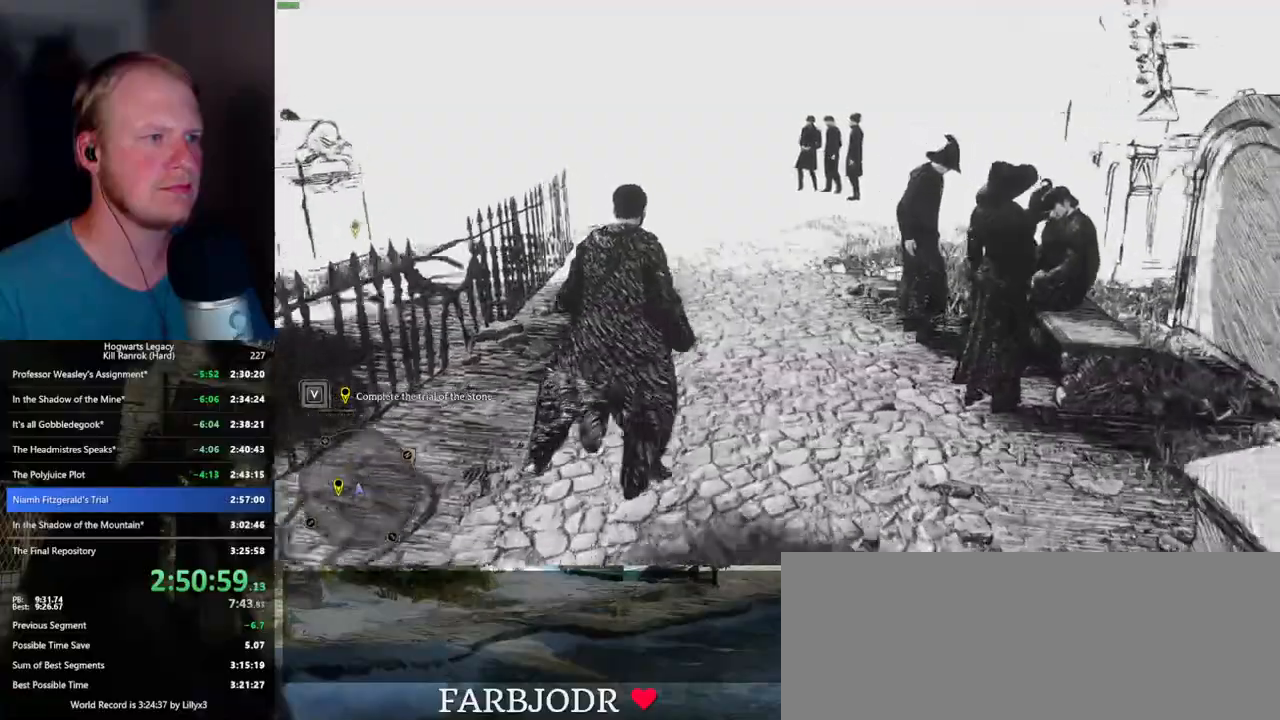
{"keys": ["w"], "mouse": [], "events": []}
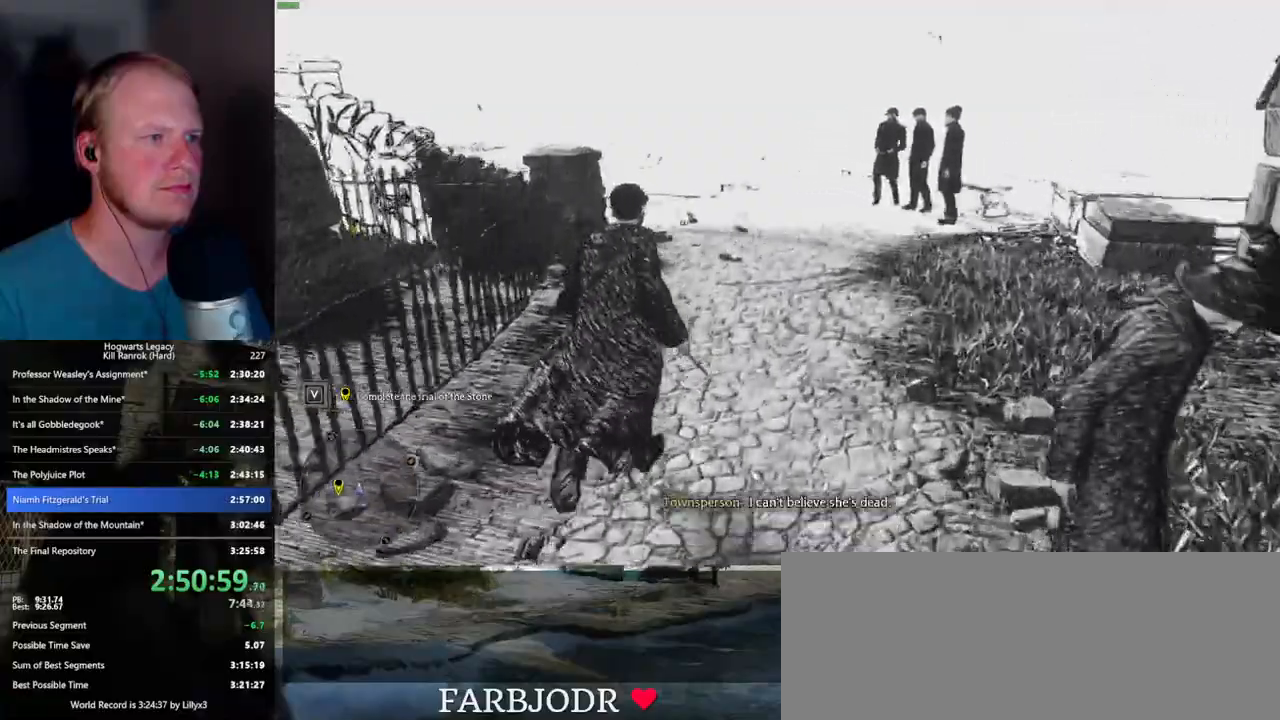
{"keys": ["w"], "mouse": [], "events": []}
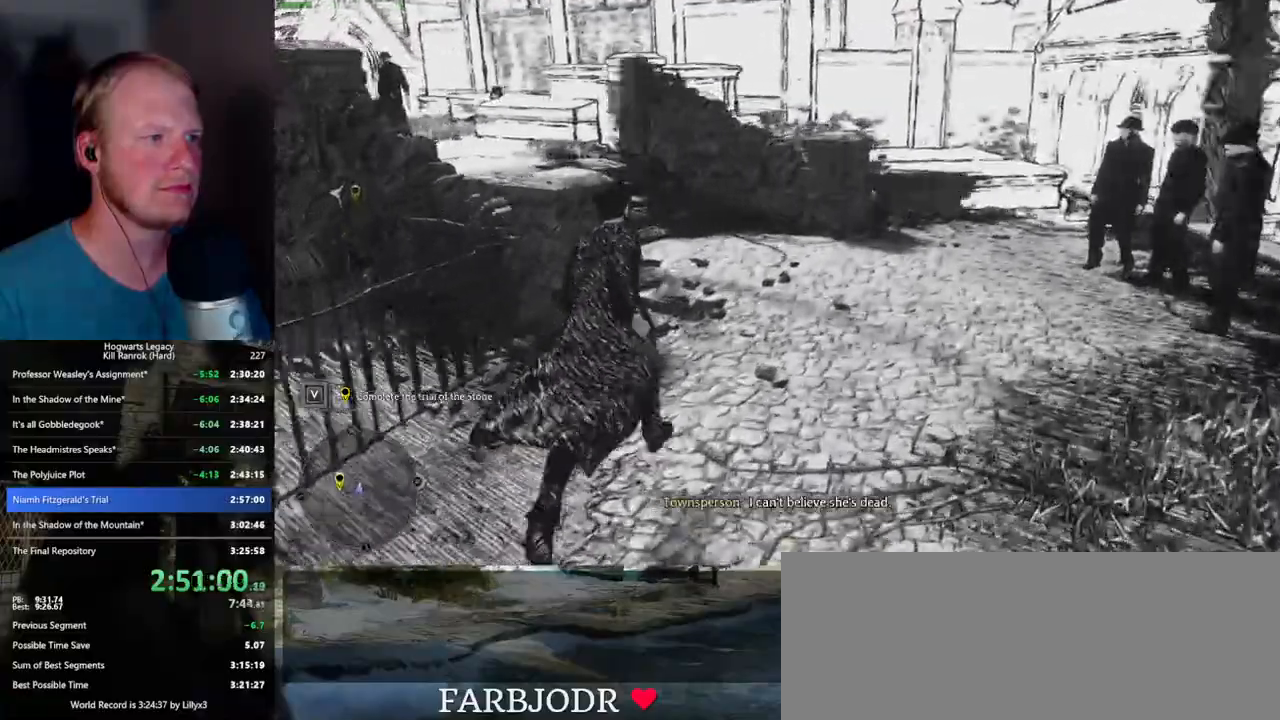
{"keys": ["w"], "mouse": [], "events": []}
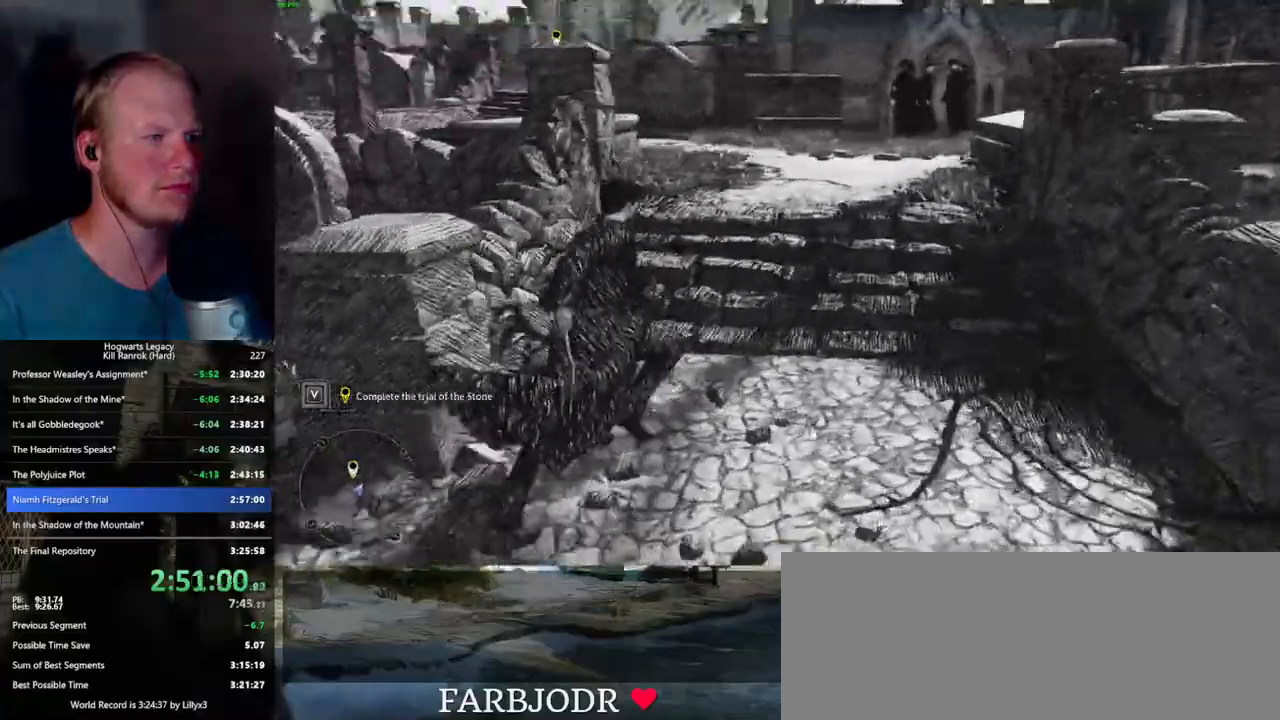
{"keys": ["w"], "mouse": [], "events": []}
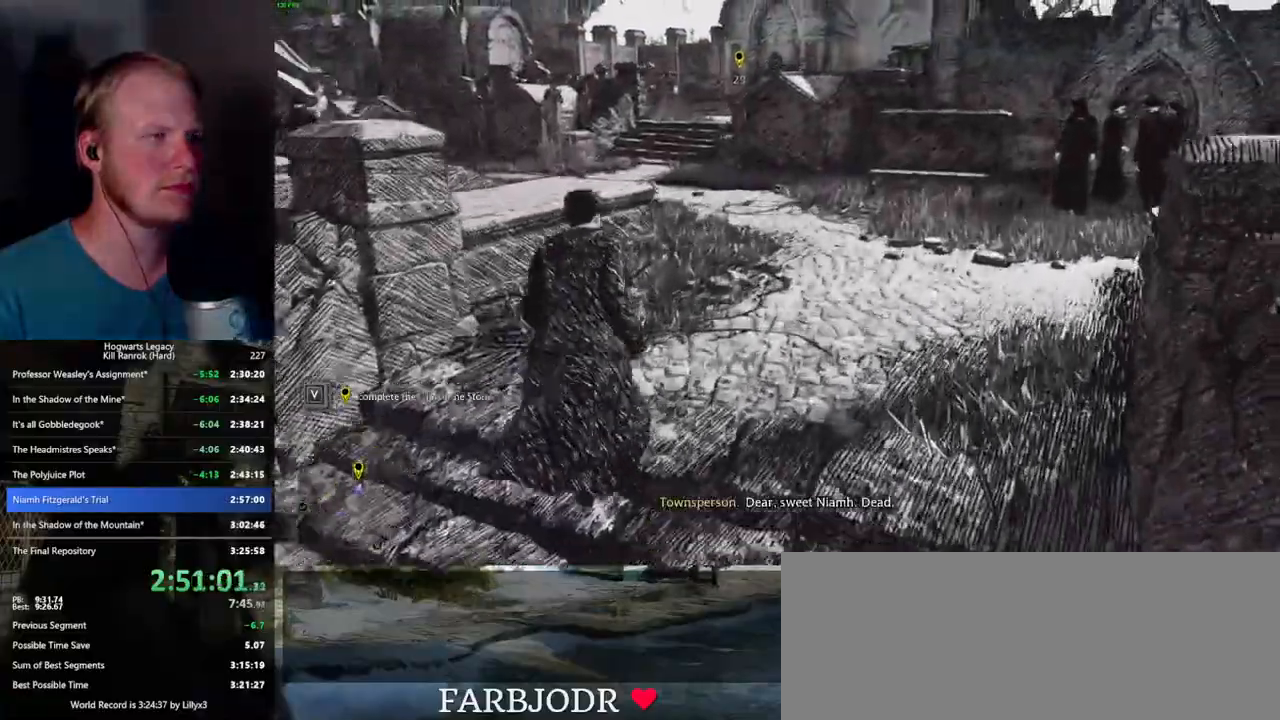
{"keys": ["w"], "mouse": [], "events": []}
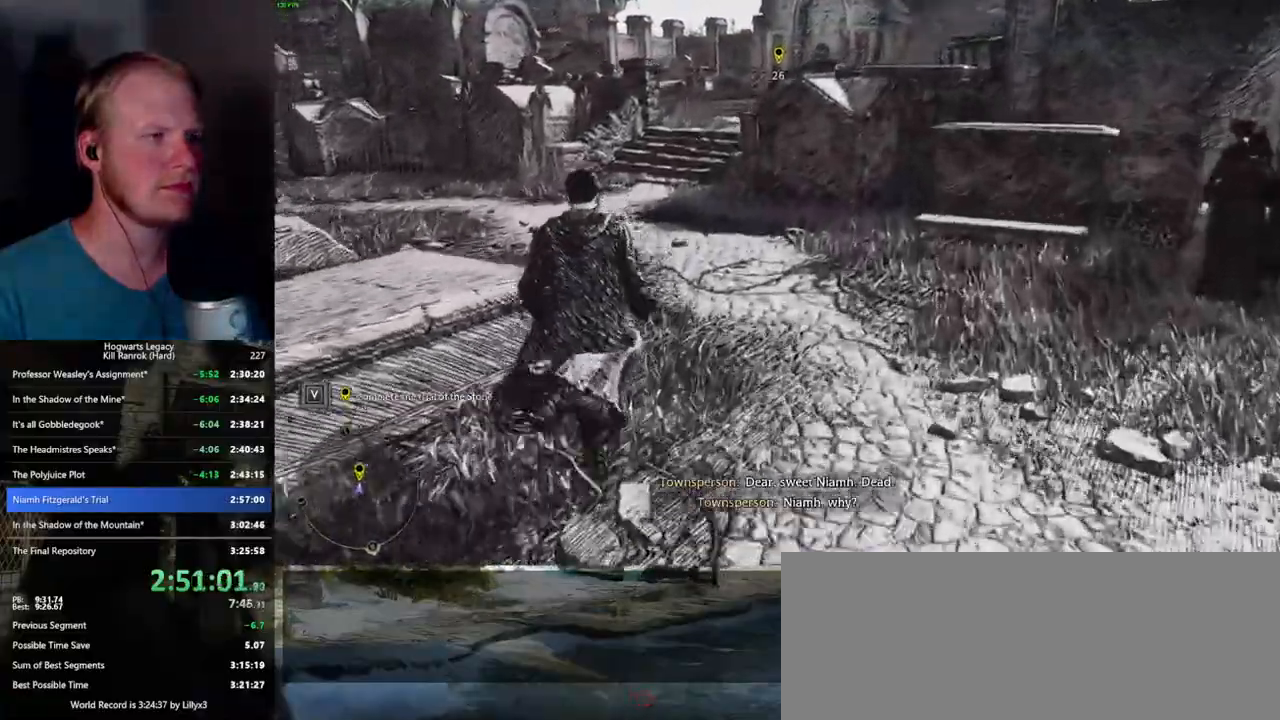
{"keys": ["w"], "mouse": [], "events": []}
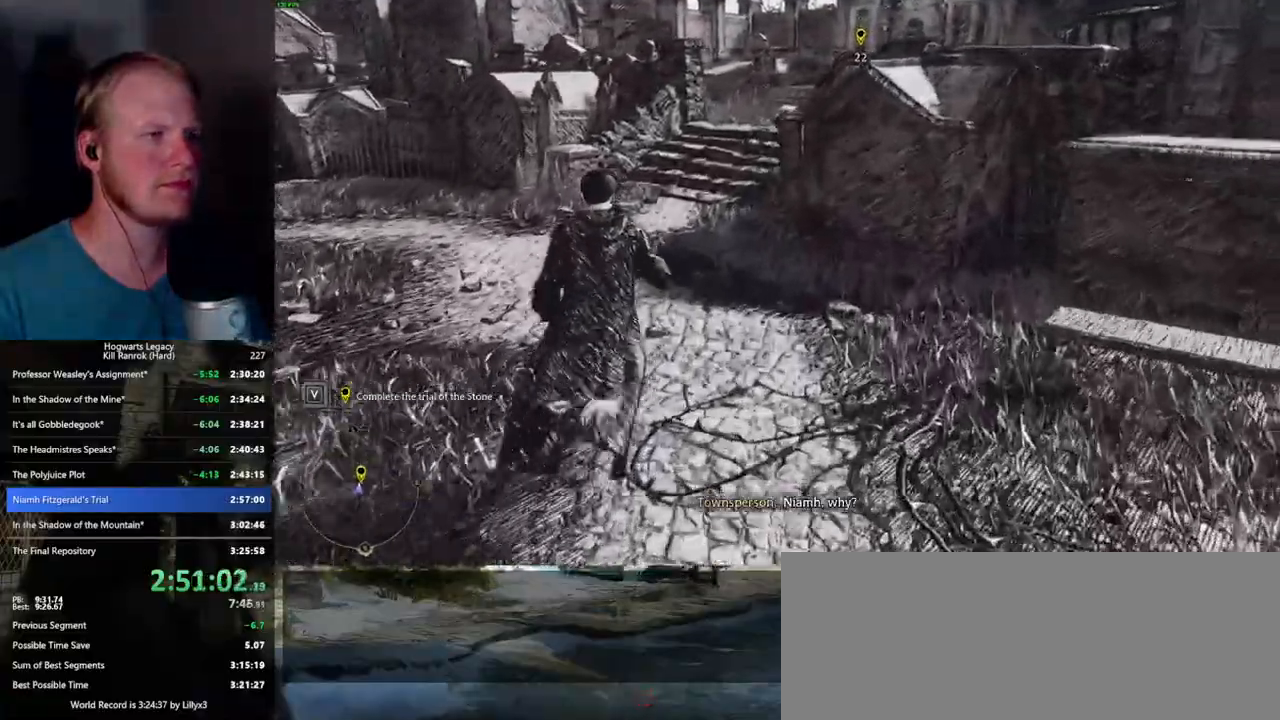
{"keys": ["w"], "mouse": [], "events": []}
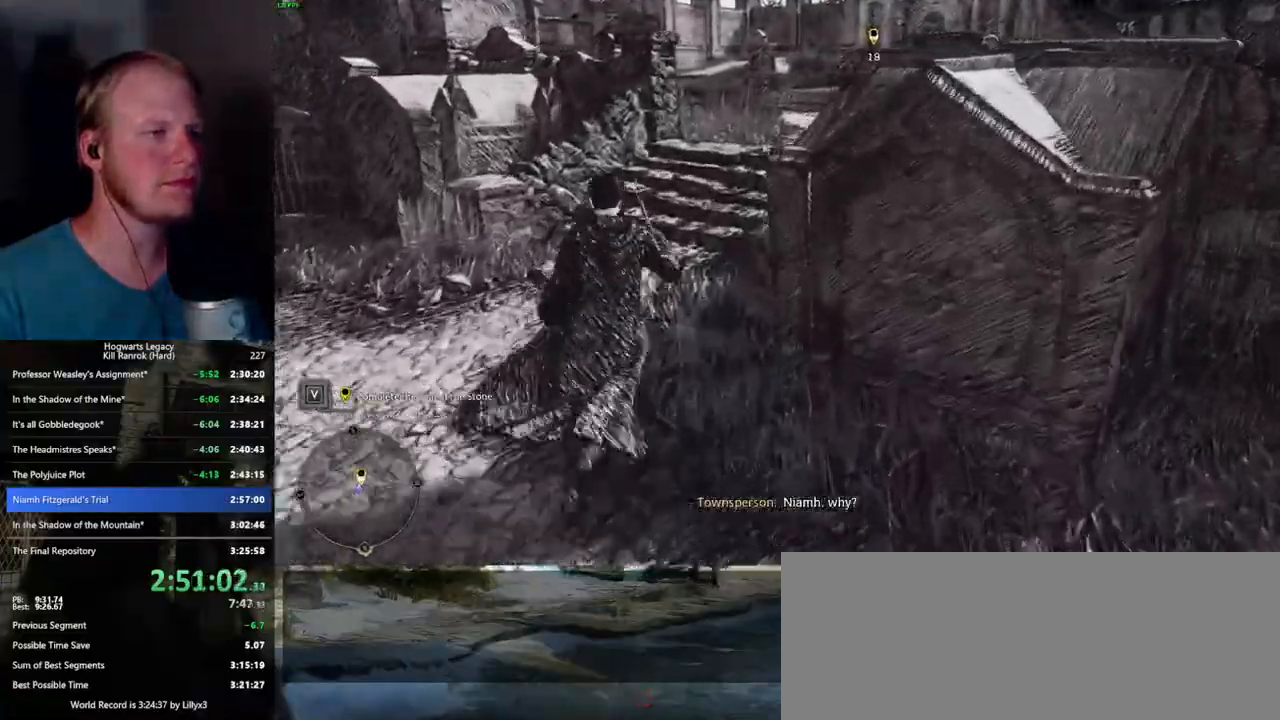
{"keys": ["w"], "mouse": [], "events": []}
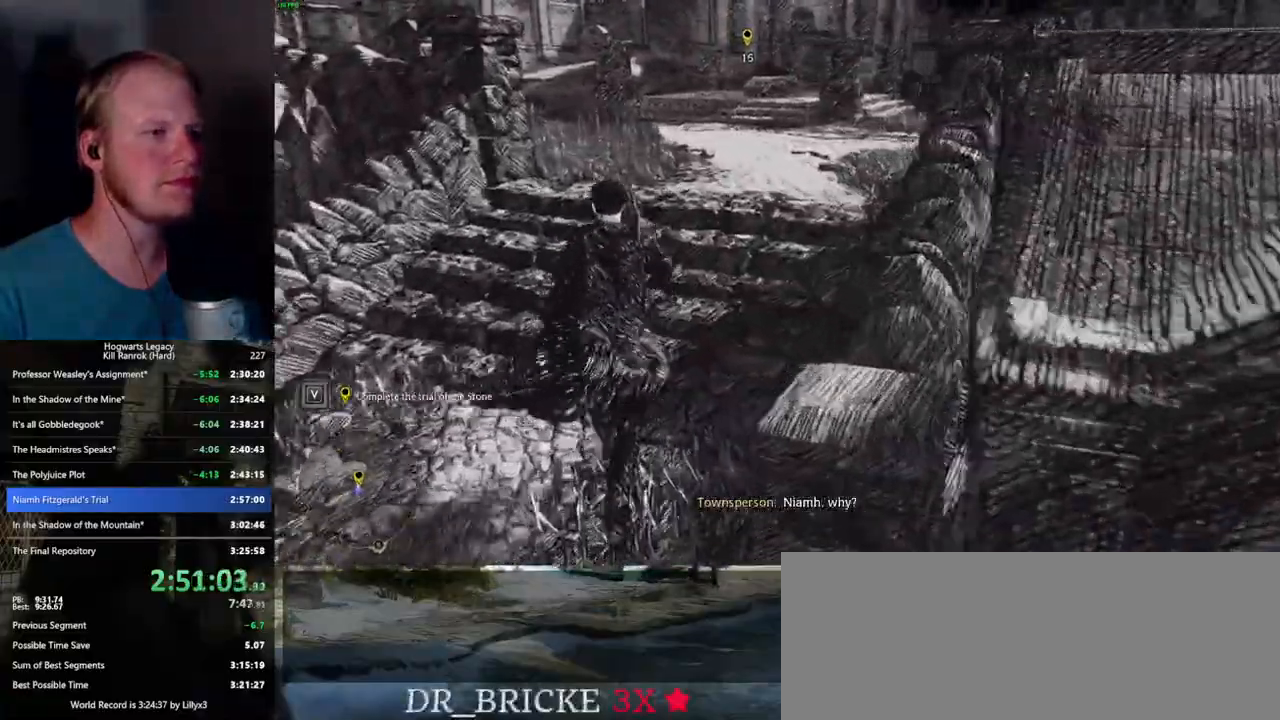
{"keys": ["w"], "mouse": [], "events": []}
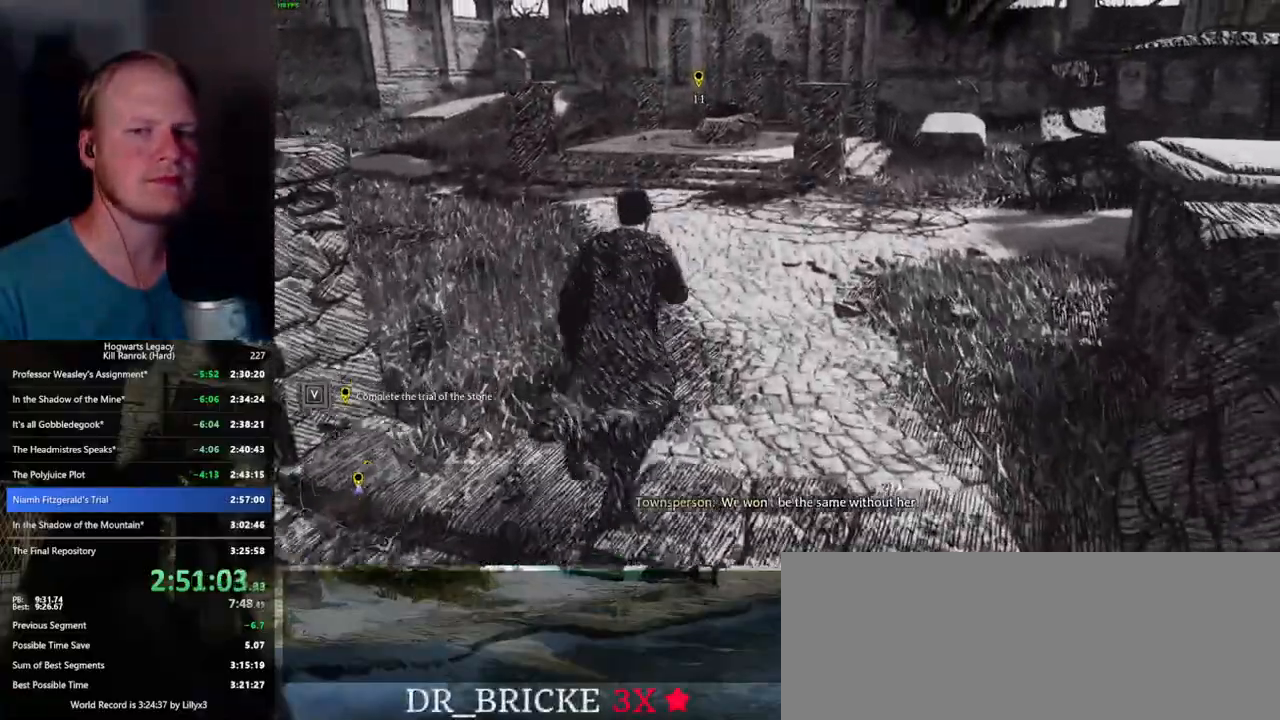
{"keys": ["w"], "mouse": [], "events": []}
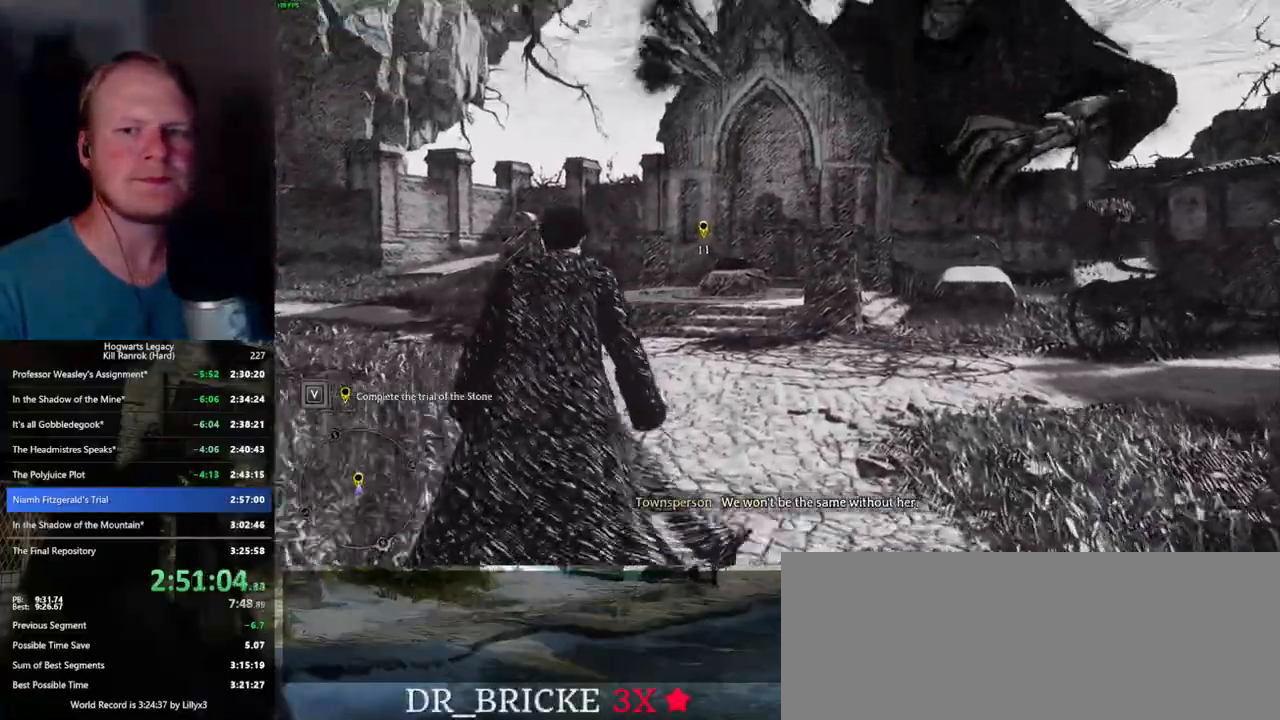
{"keys": ["w"], "mouse": [], "events": []}
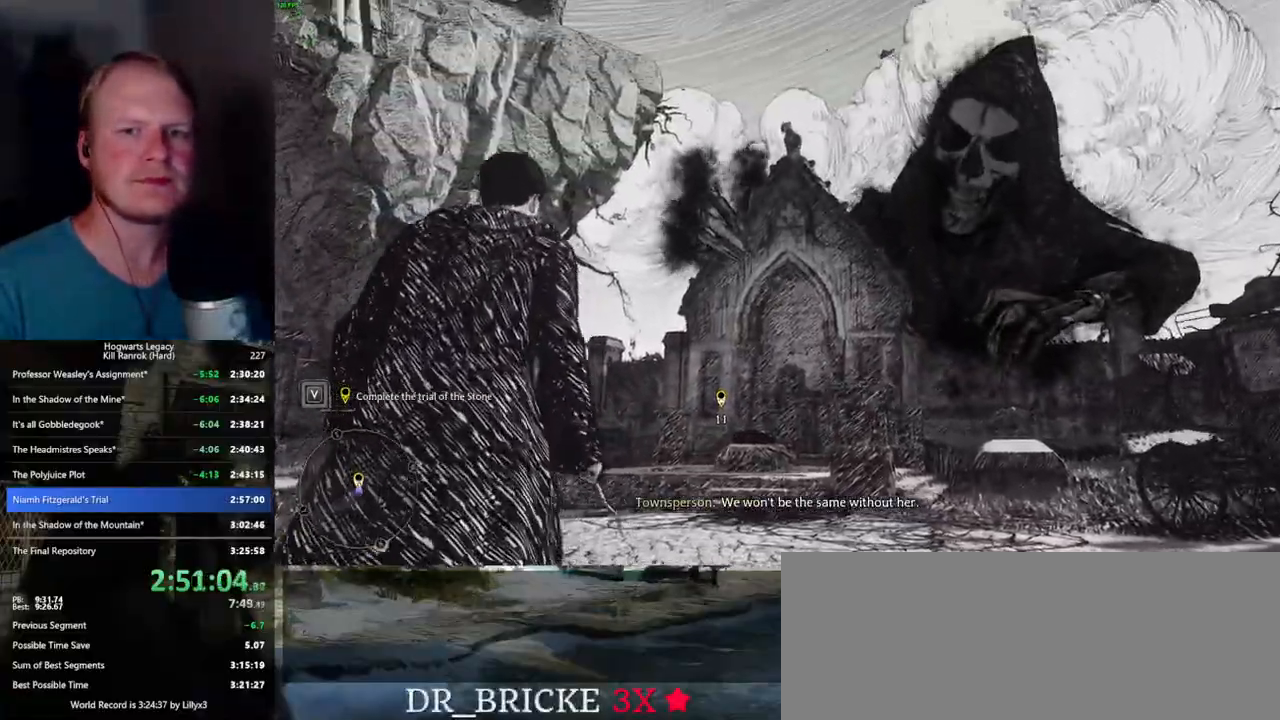
{"keys": ["w"], "mouse": [], "events": []}
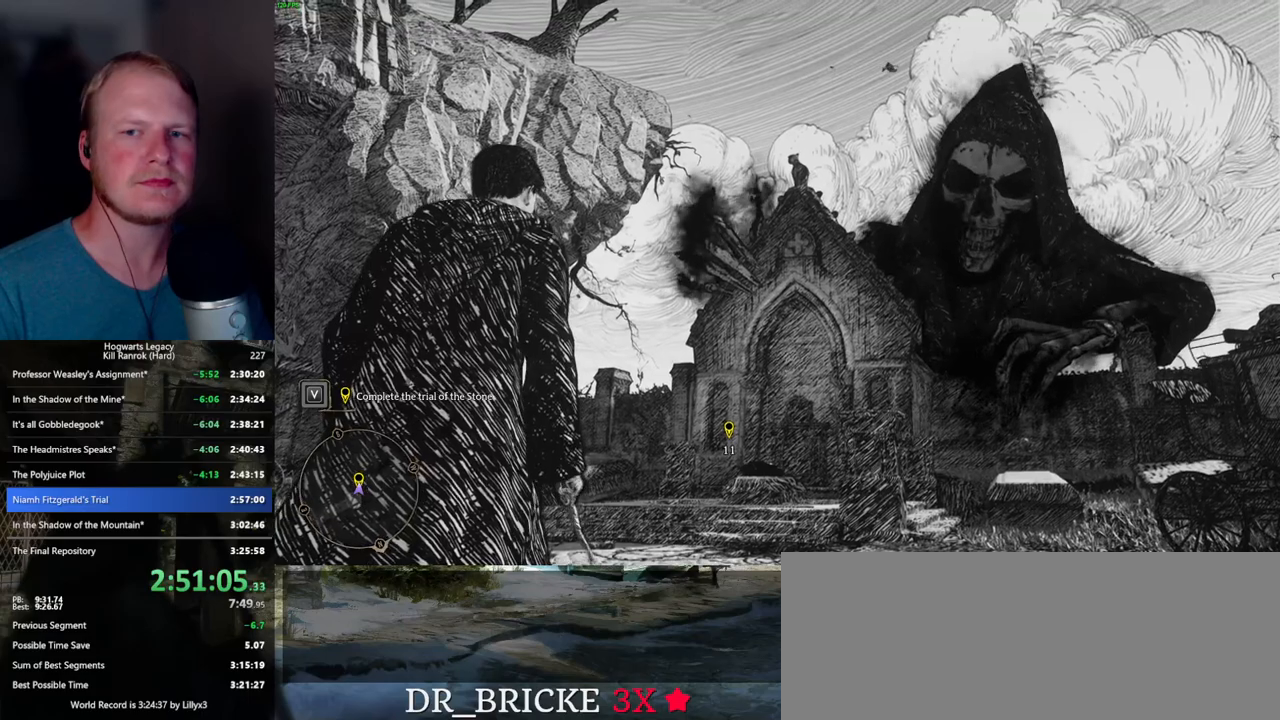
{"keys": ["w"], "mouse": [], "events": []}
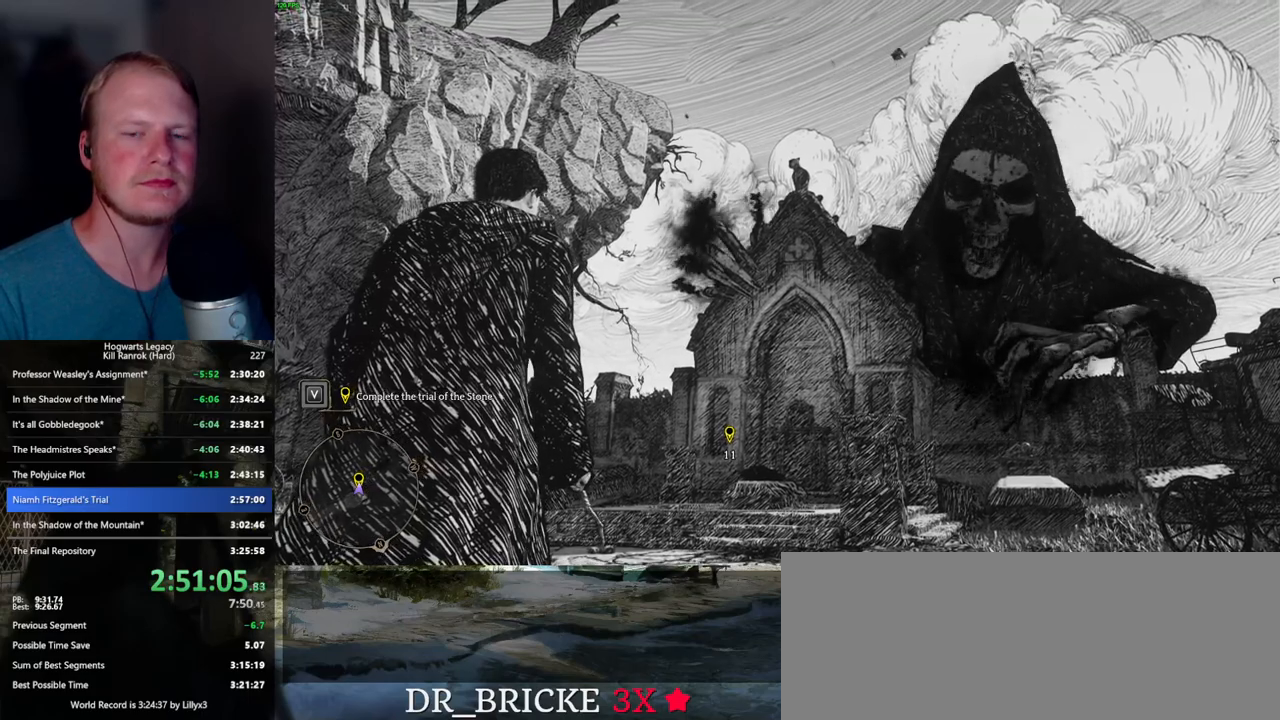
{"keys": ["w"], "mouse": [], "events": []}
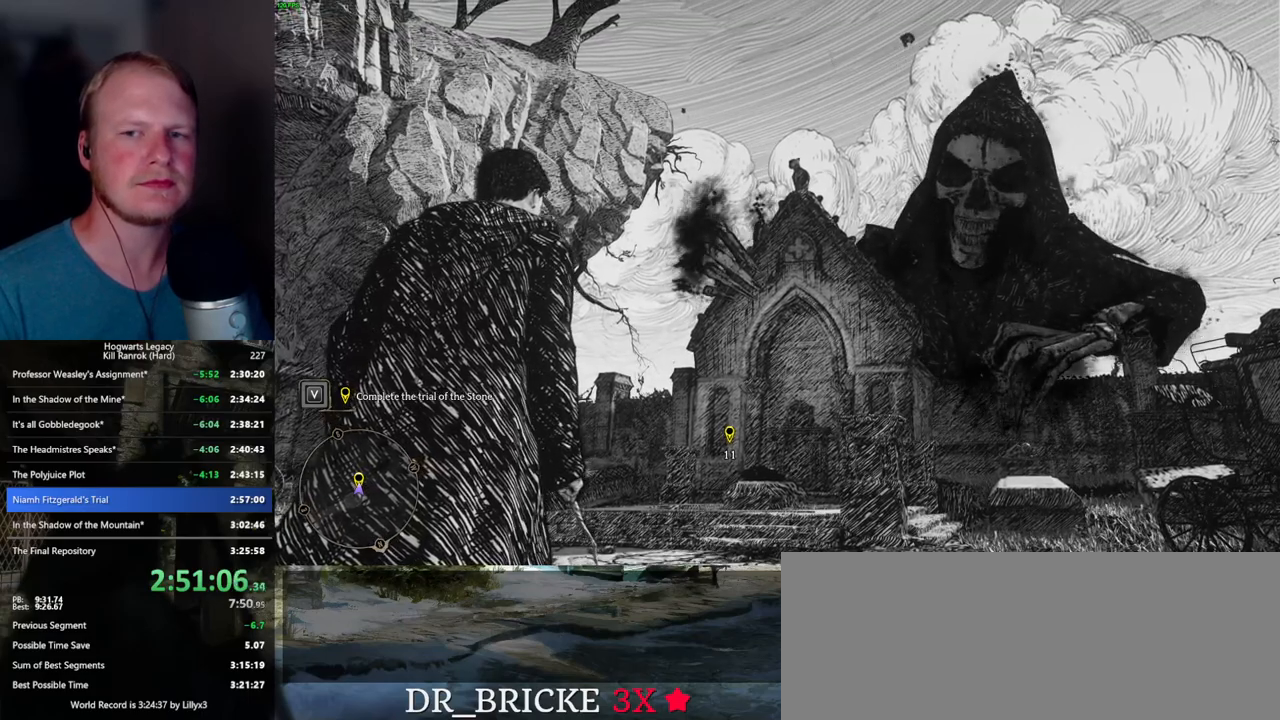
{"keys": ["w"], "mouse": [], "events": []}
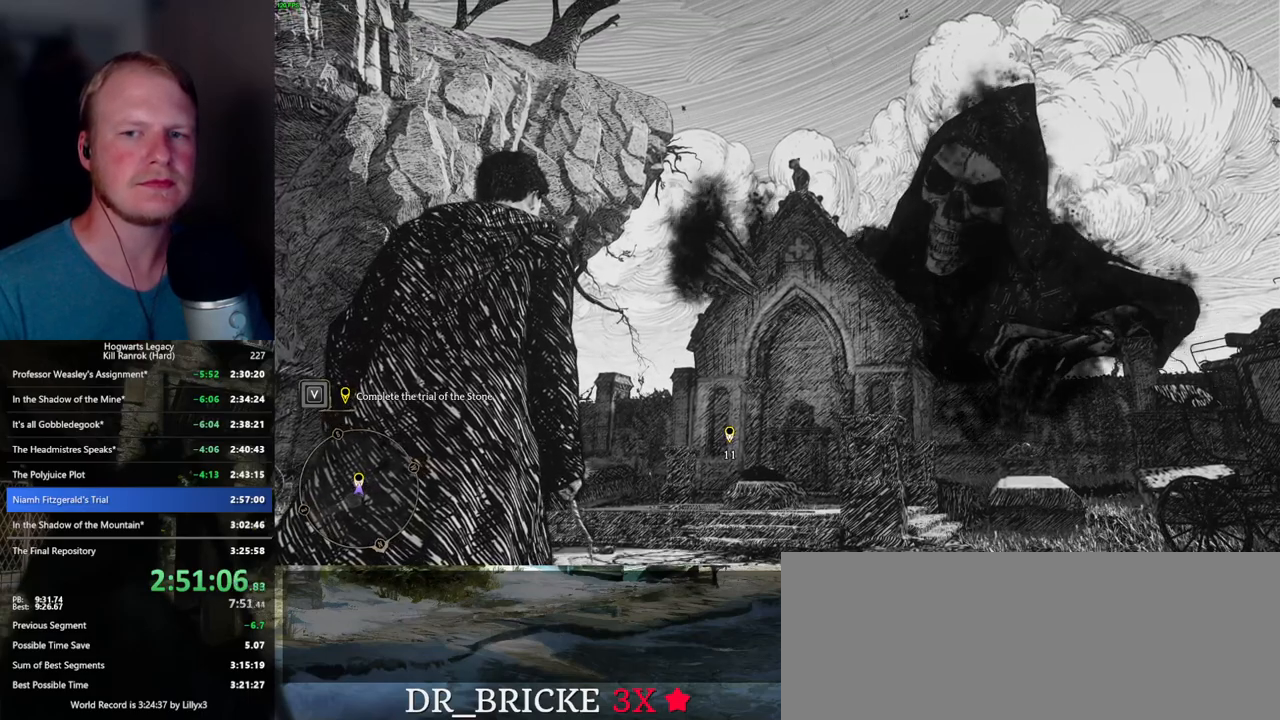
{"keys": ["w"], "mouse": [], "events": []}
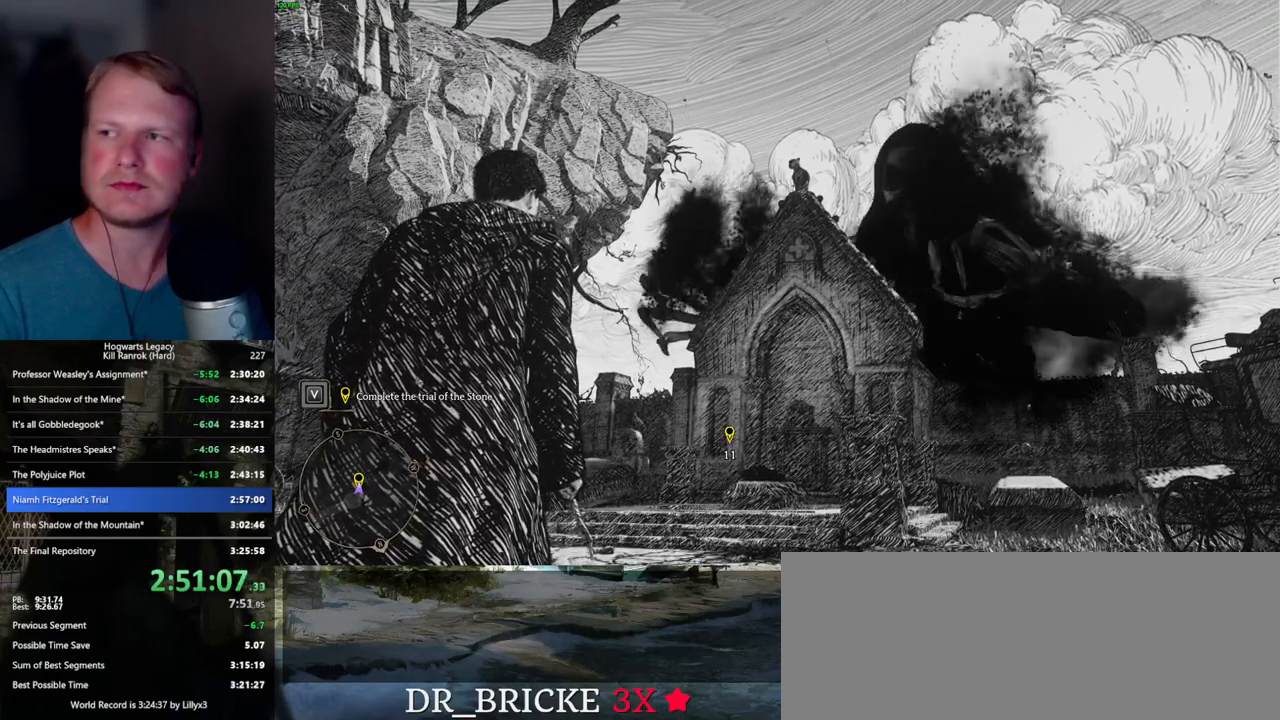
{"keys": ["w"], "mouse": [], "events": []}
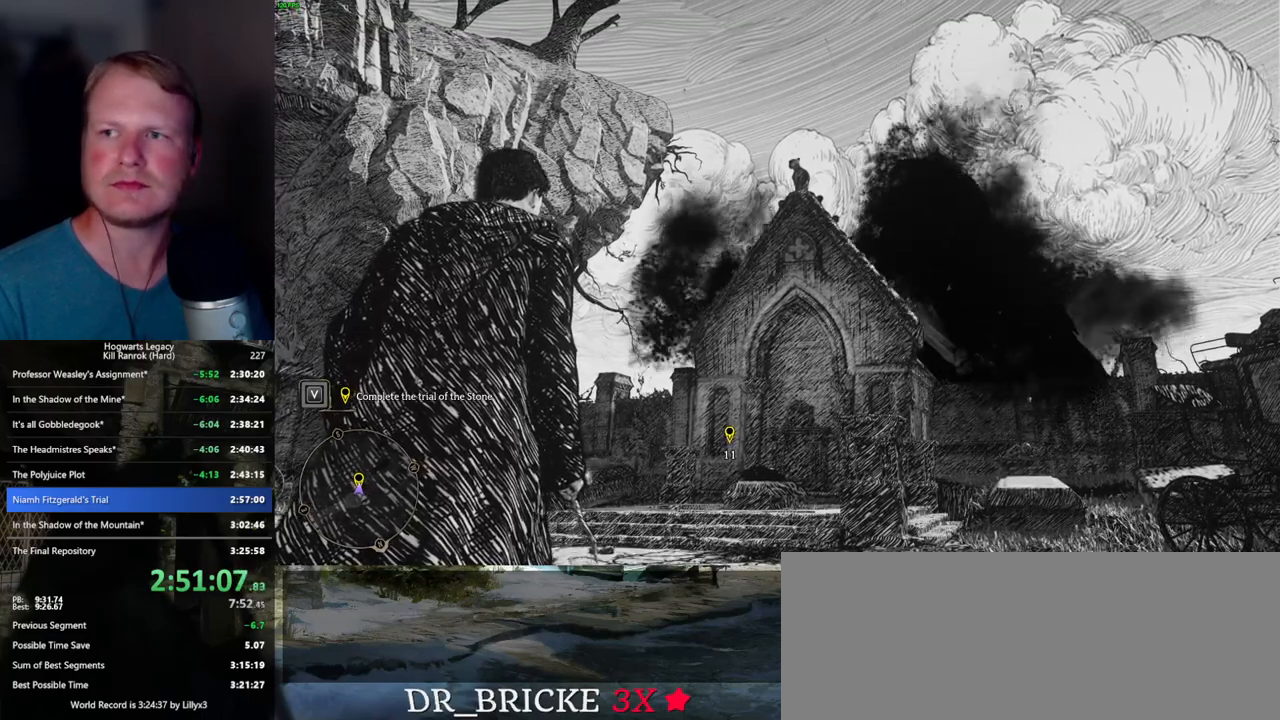
{"keys": ["w"], "mouse": [], "events": []}
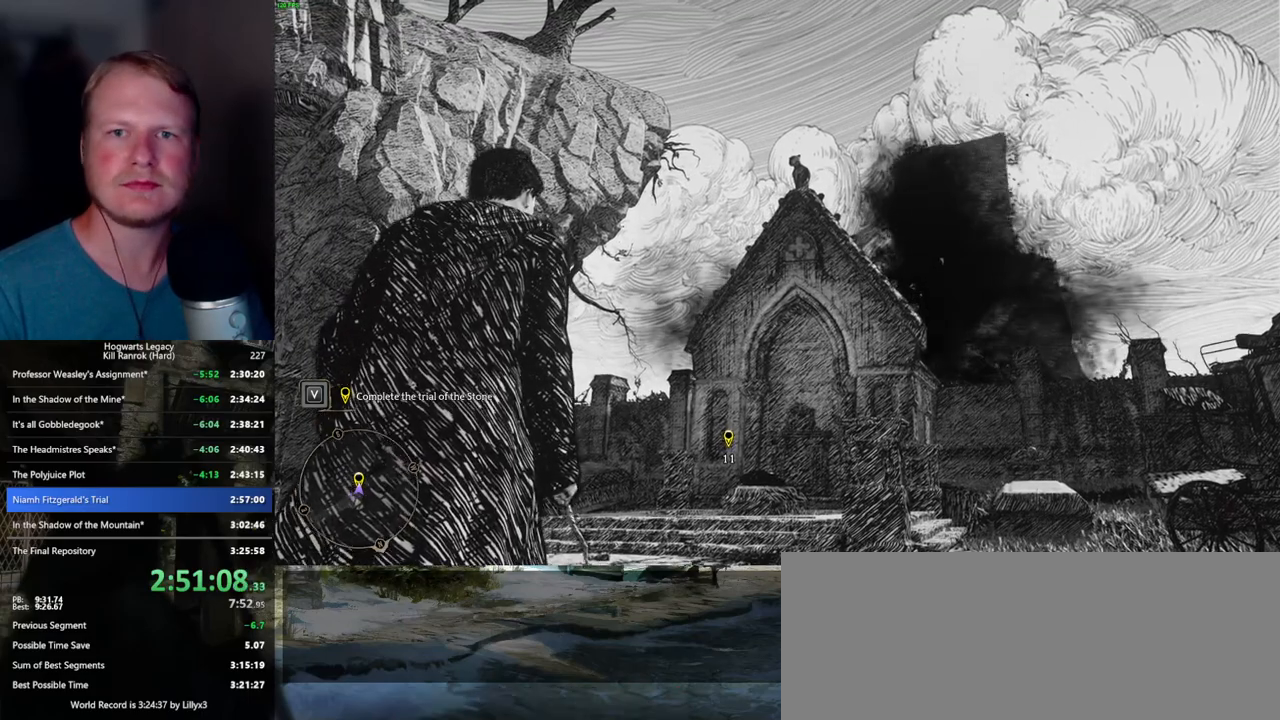
{"keys": ["w"], "mouse": [], "events": []}
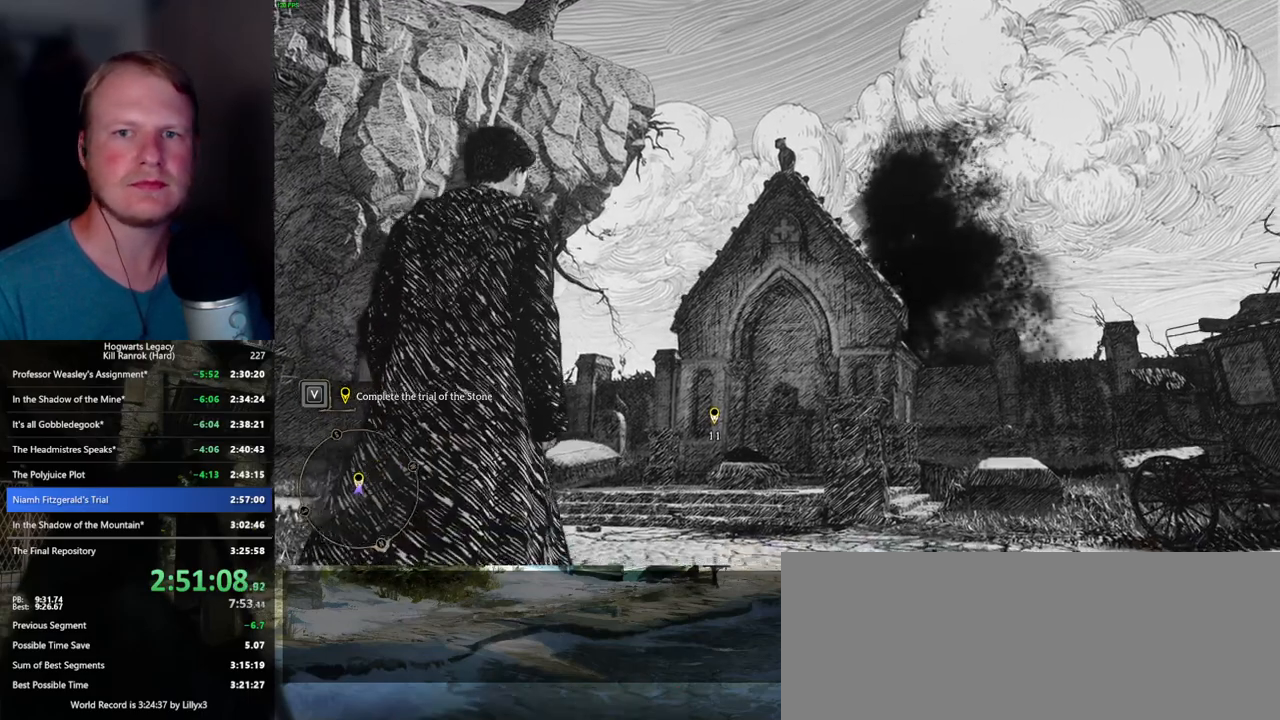
{"keys": ["w"], "mouse": [], "events": []}
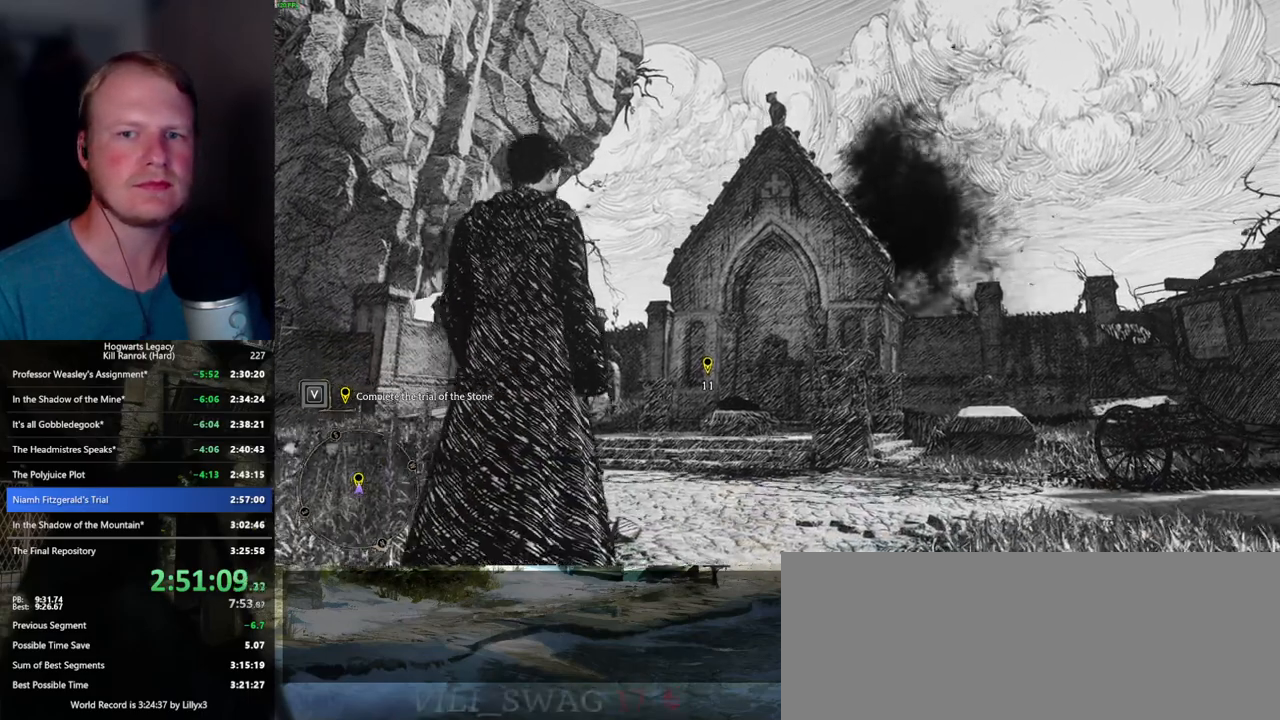
{"keys": ["w"], "mouse": [], "events": []}
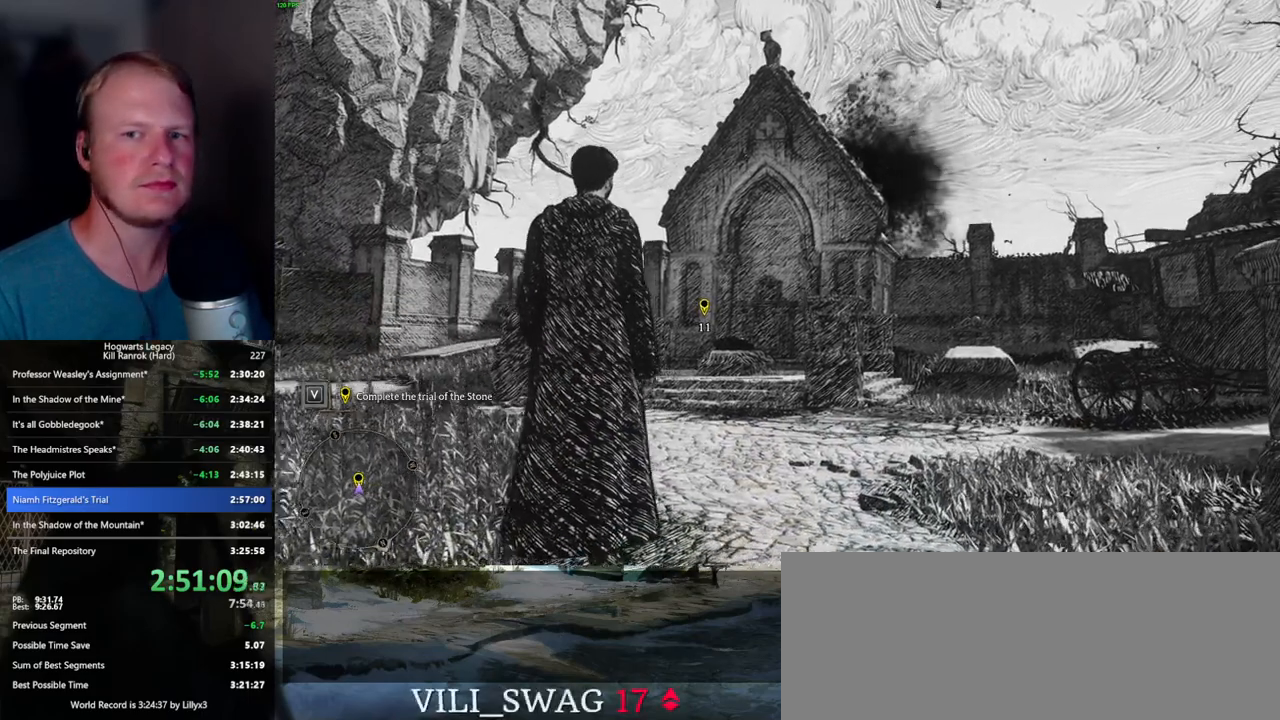
{"keys": ["w"], "mouse": [], "events": []}
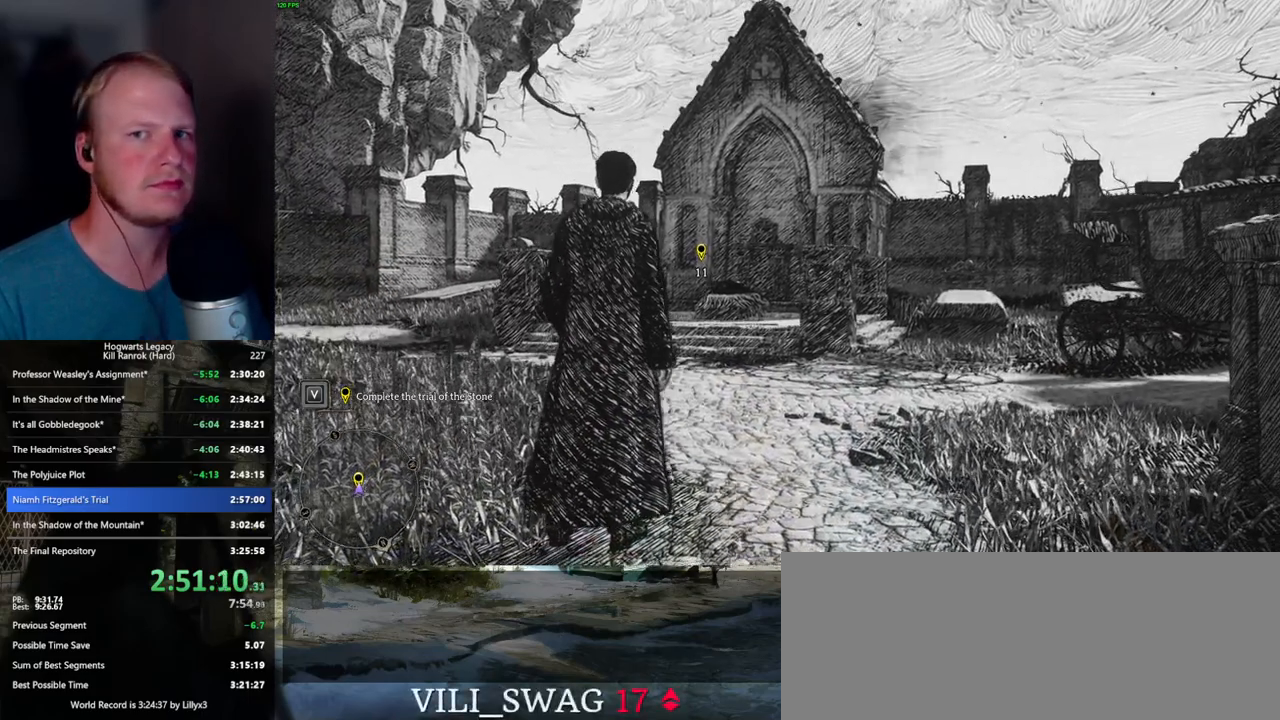
{"keys": ["w"], "mouse": [], "events": []}
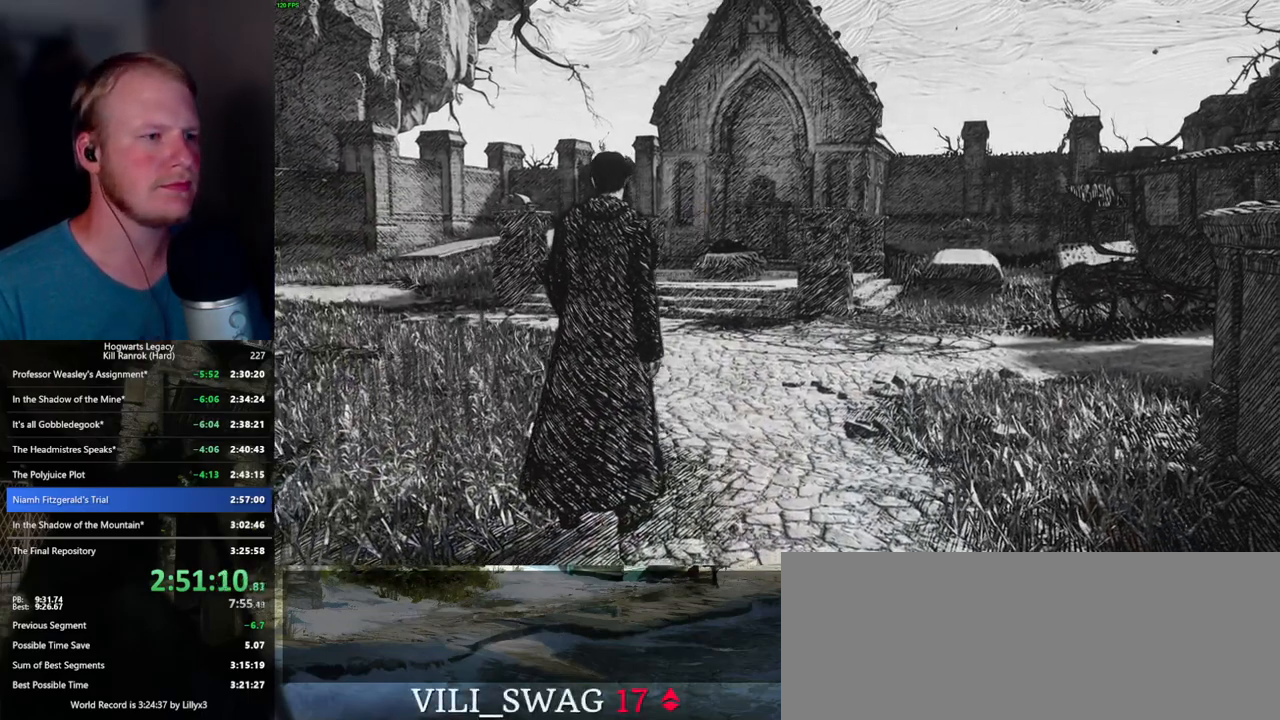
{"keys": ["w"], "mouse": [], "events": []}
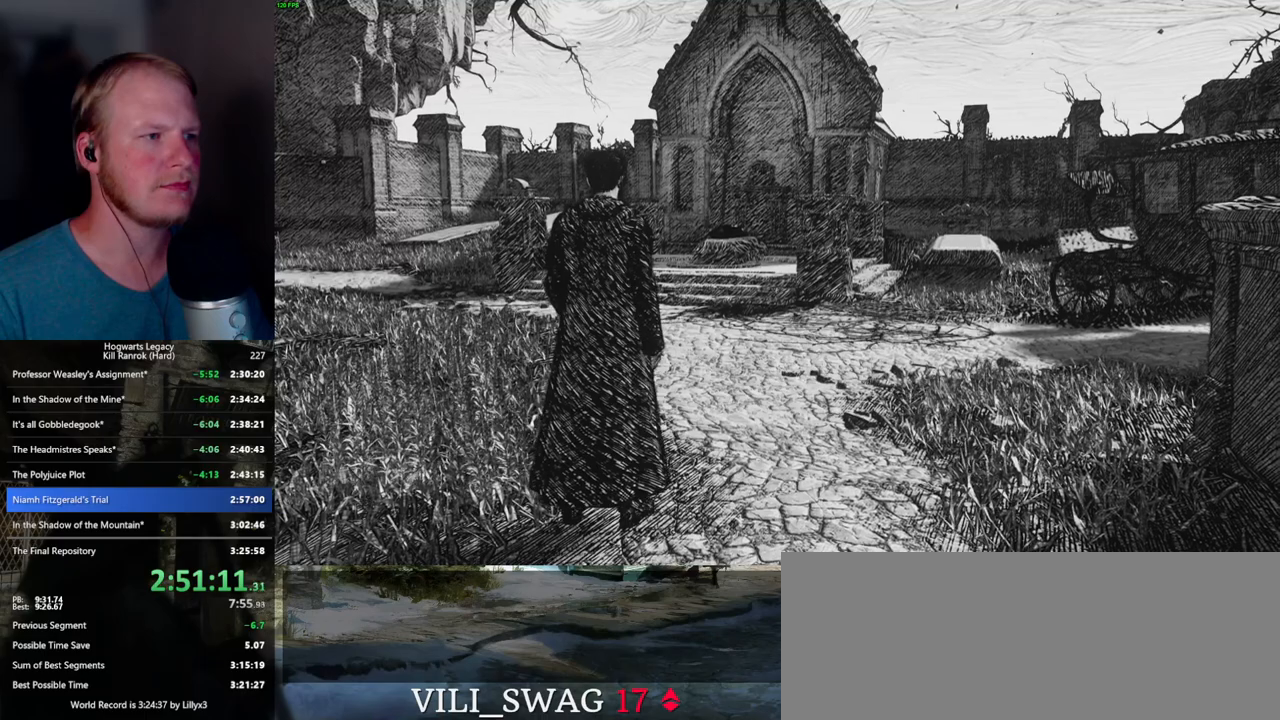
{"keys": ["w"], "mouse": [], "events": []}
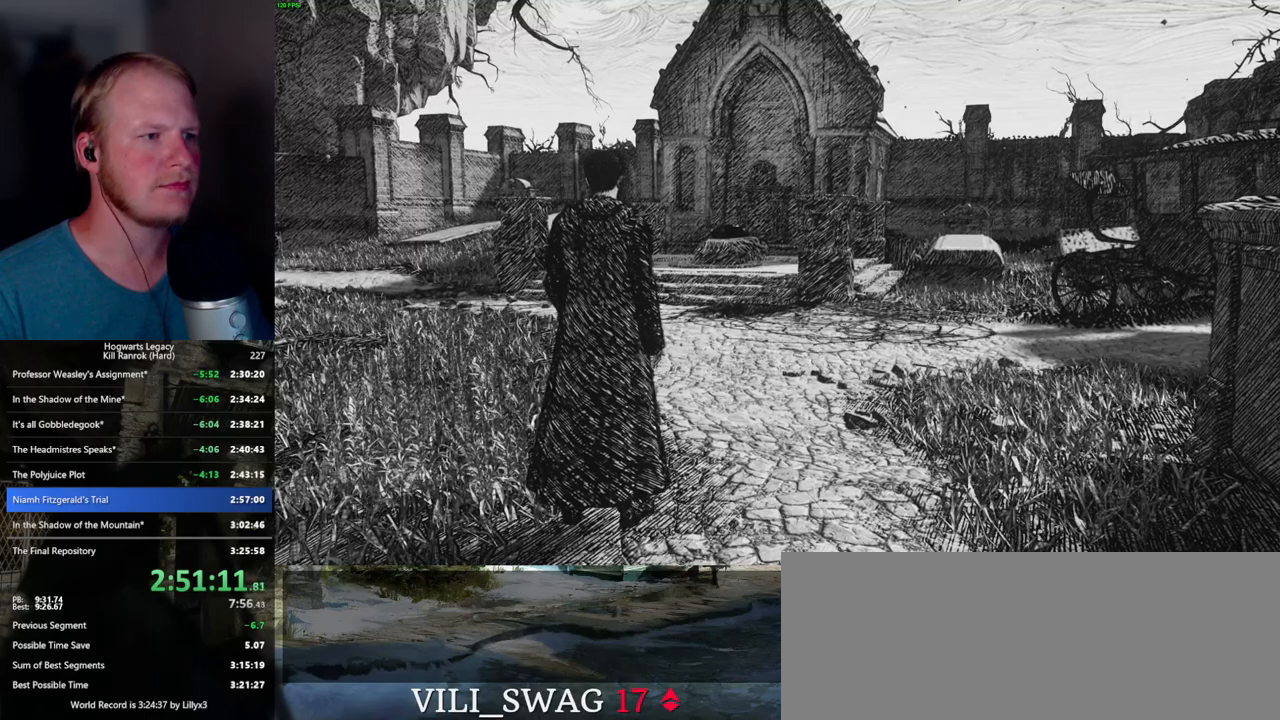
{"keys": ["w"], "mouse": [], "events": []}
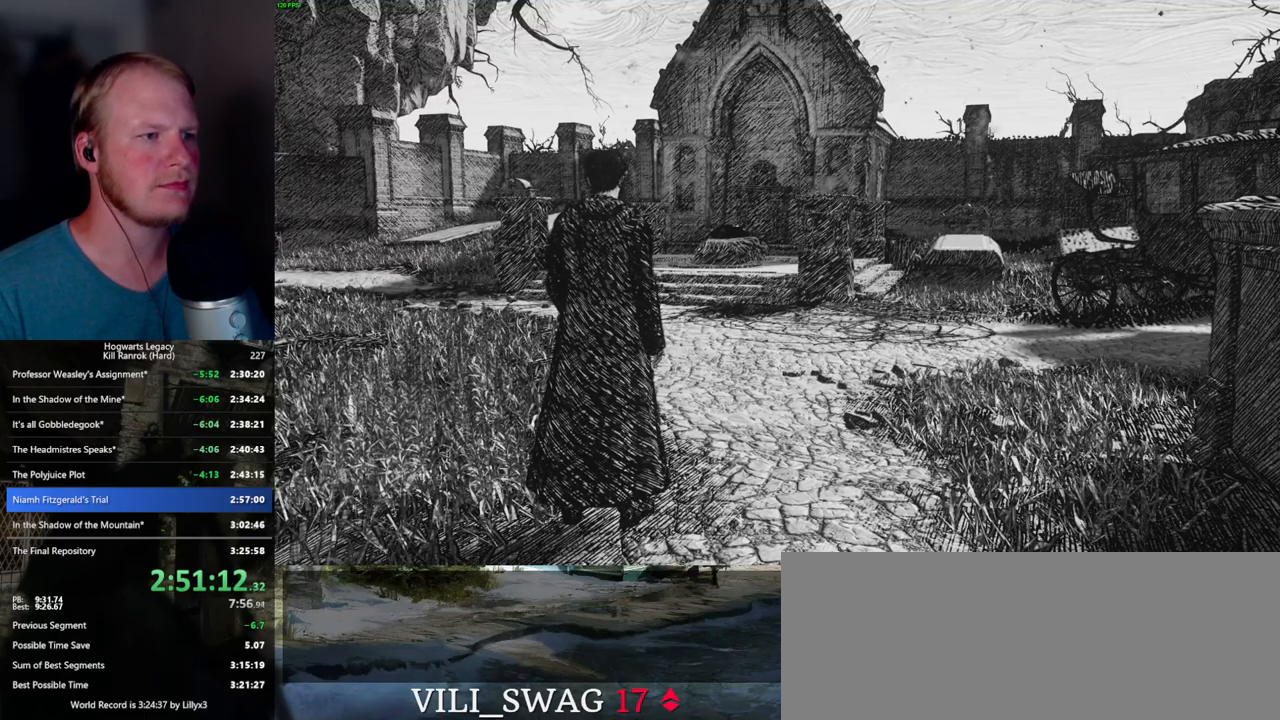
{"keys": ["w"], "mouse": [], "events": []}
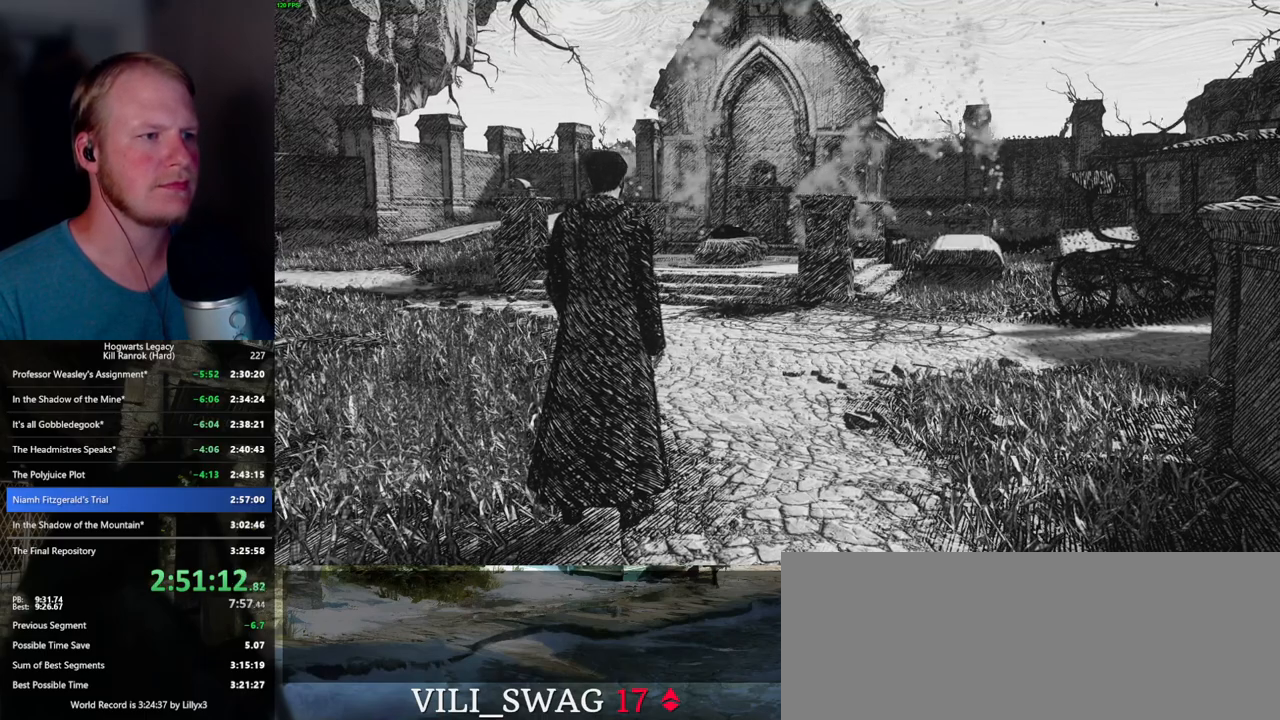
{"keys": ["w"], "mouse": [], "events": []}
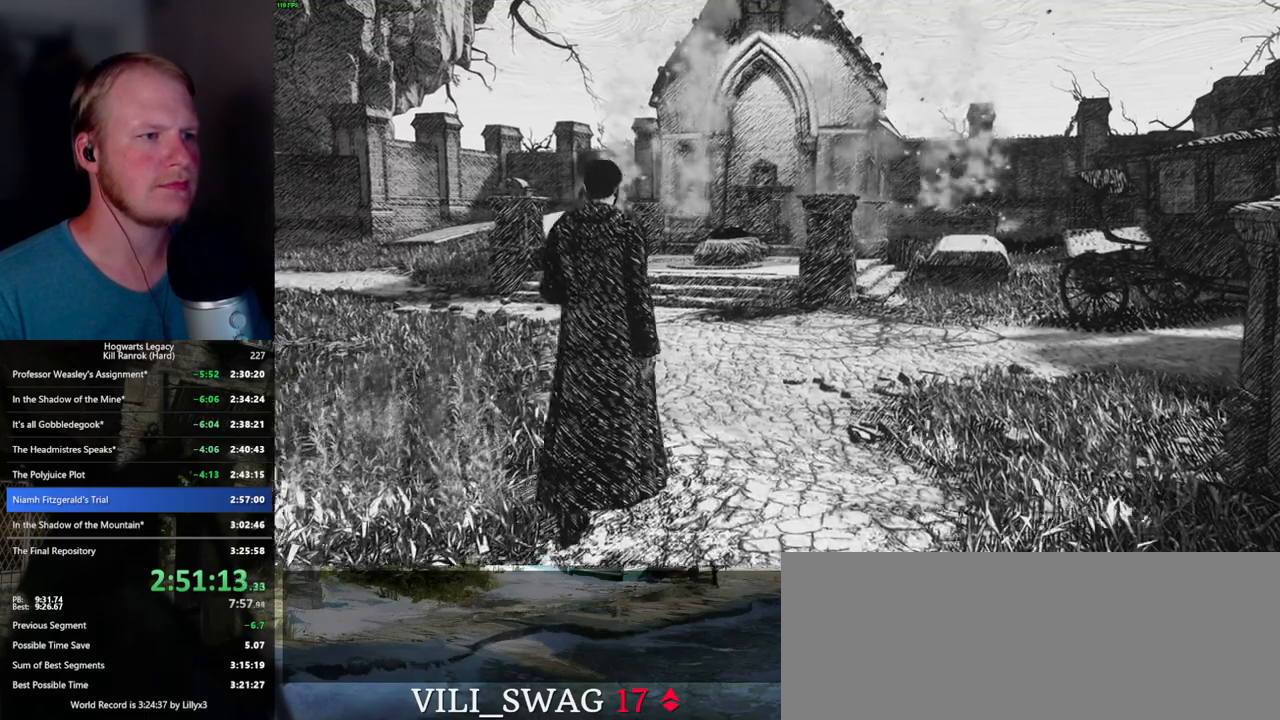
{"keys": ["w"], "mouse": [], "events": []}